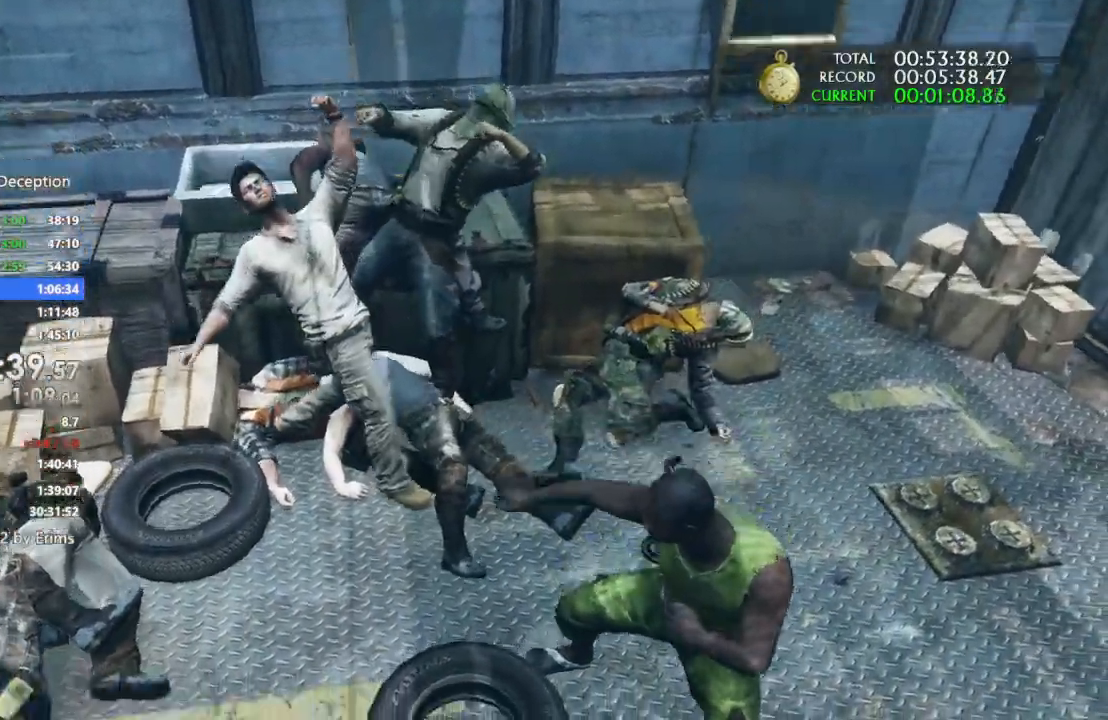
Gameplay with a controller (PlayStation layout); each line is a JSON object with the inputs held at the frame after it (dt_ms = milliseconds from this image to that frame). "events" lists button and stick changes between this image and that frame as [ms after this image, input, new state], when the widget could be followed in between. Not read: DPAD_LEFT R3.
{"dt_ms": 500, "buttons": ["CIRCLE"], "left_stick": "down", "right_stick": "center", "events": [[67, "right_stick", "center"], [200, "left_stick", "down"], [300, "CIRCLE", "down"], [400, "CIRCLE", "up"], [467, "CIRCLE", "down"]]}
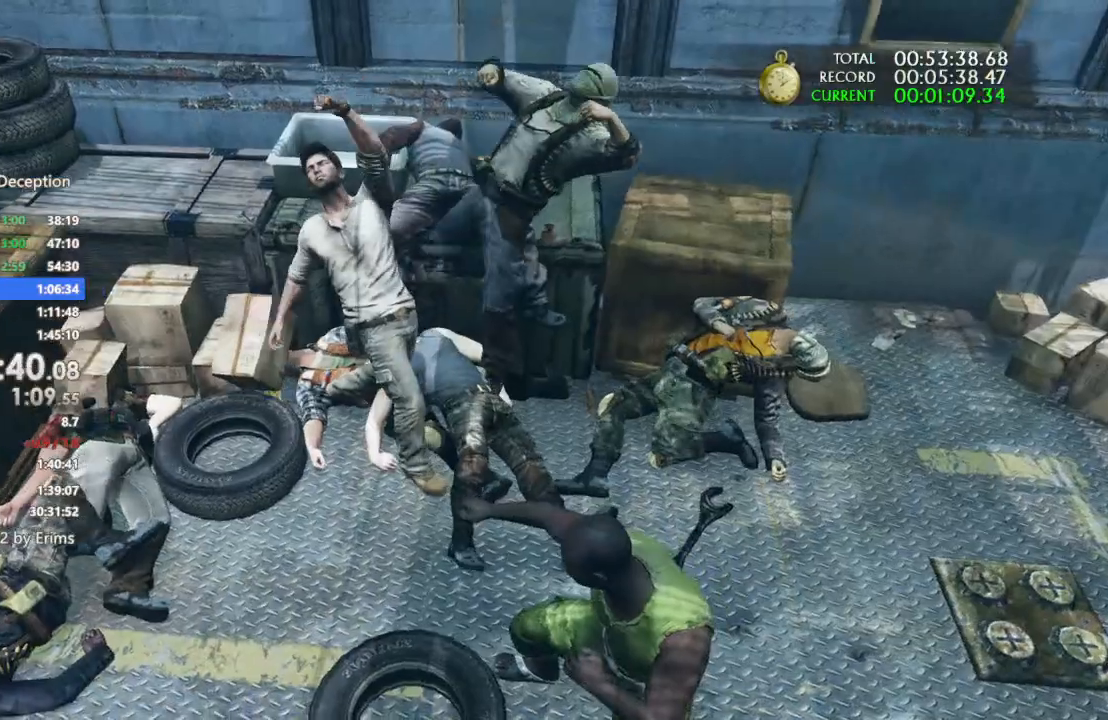
{"dt_ms": 1000, "buttons": [], "left_stick": "up", "right_stick": "center"}
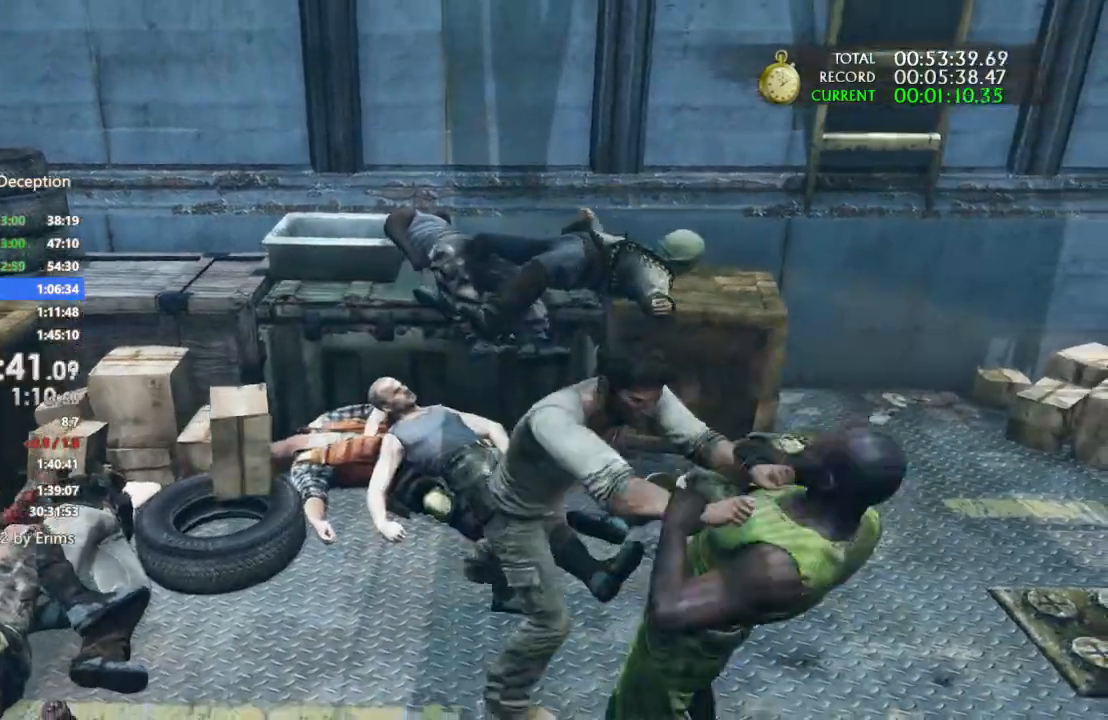
{"dt_ms": 500, "buttons": ["SQUARE"], "left_stick": "up", "right_stick": "center"}
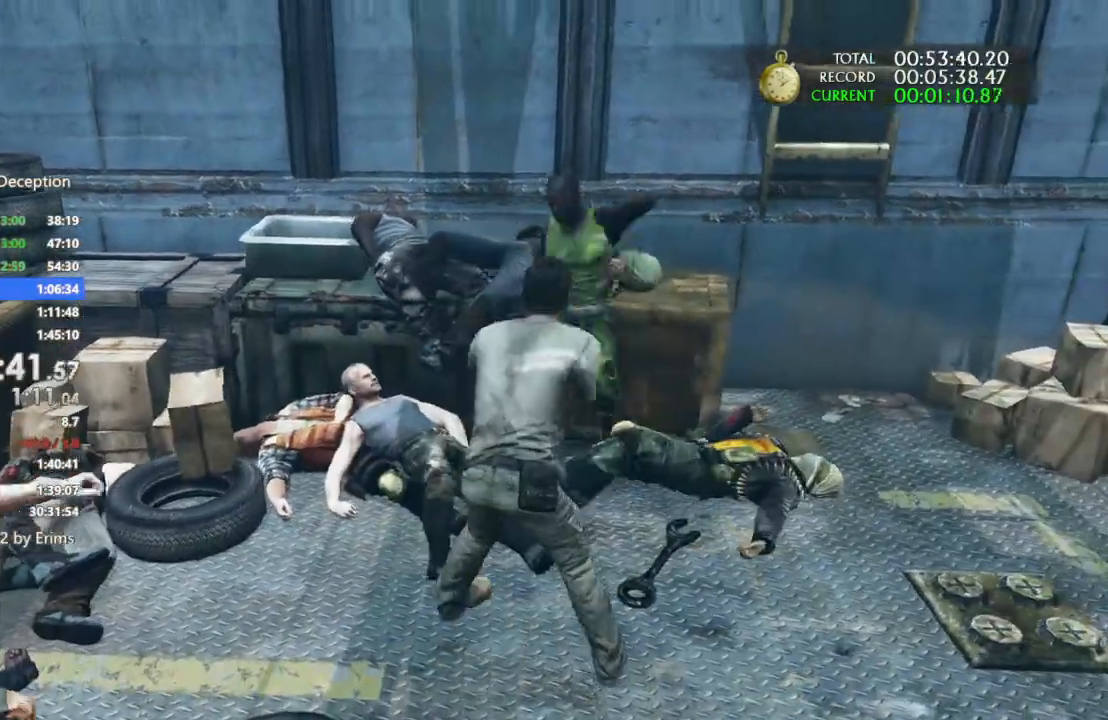
{"dt_ms": 500, "buttons": ["SQUARE"], "left_stick": "up", "right_stick": "center", "events": [[100, "SQUARE", "up"], [167, "SQUARE", "down"], [300, "SQUARE", "up"], [367, "SQUARE", "down"]]}